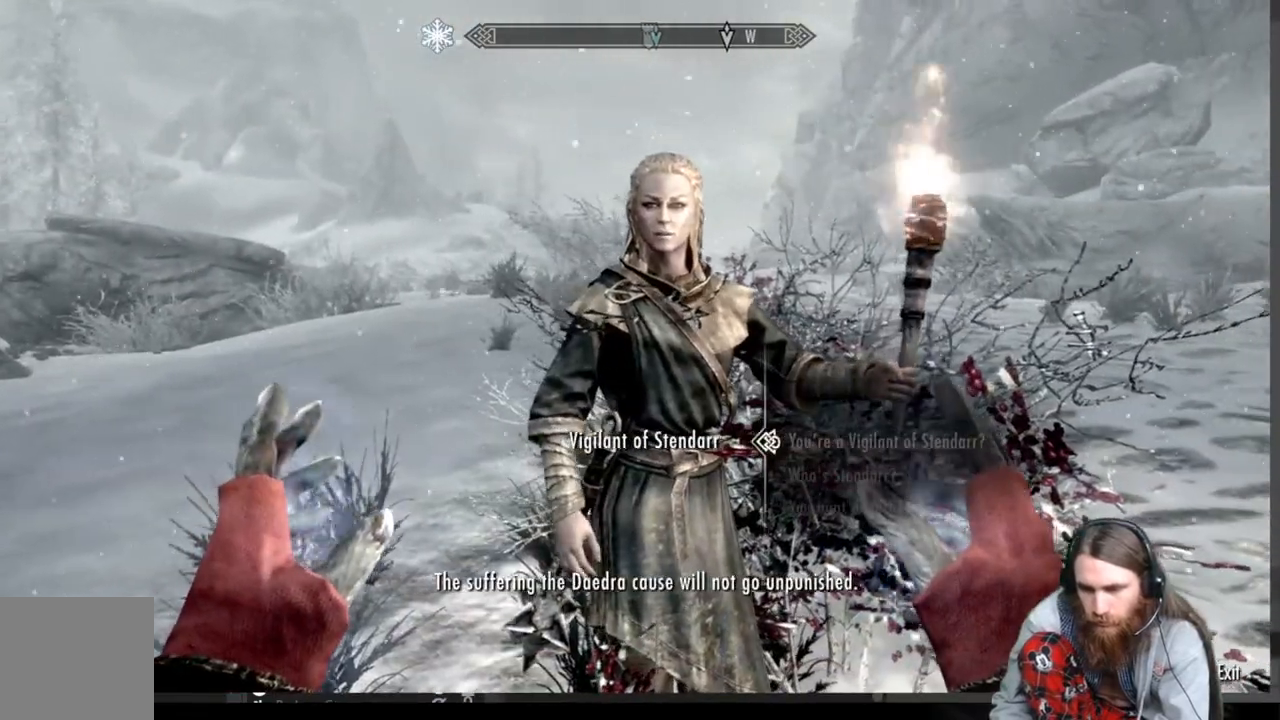
Gameplay with a controller (Xbox layout); each line is a JSON object with the inputs held at the frame after it. "events" lists button and stick changes between this image and that frame as [ms after this image, input, new state], when the widget could be followed in between.
{"buttons": ["DPAD_DOWN"], "left_stick": "center", "right_stick": "center", "events": [[50, "DPAD_DOWN", "down"], [167, "DPAD_DOWN", "up"], [233, "DPAD_DOWN", "down"], [350, "DPAD_DOWN", "up"], [433, "DPAD_DOWN", "down"]]}
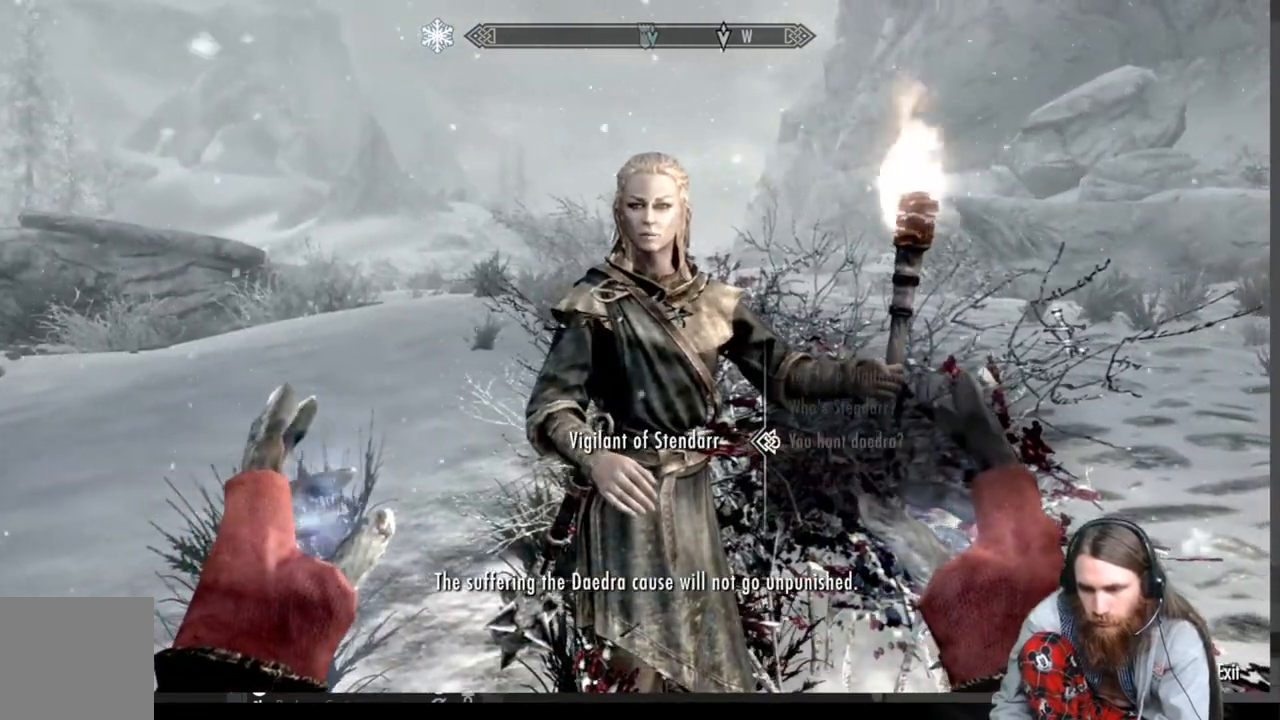
{"buttons": [], "left_stick": "center", "right_stick": "center", "events": [[67, "DPAD_DOWN", "up"], [217, "B", "down"], [350, "B", "up"]]}
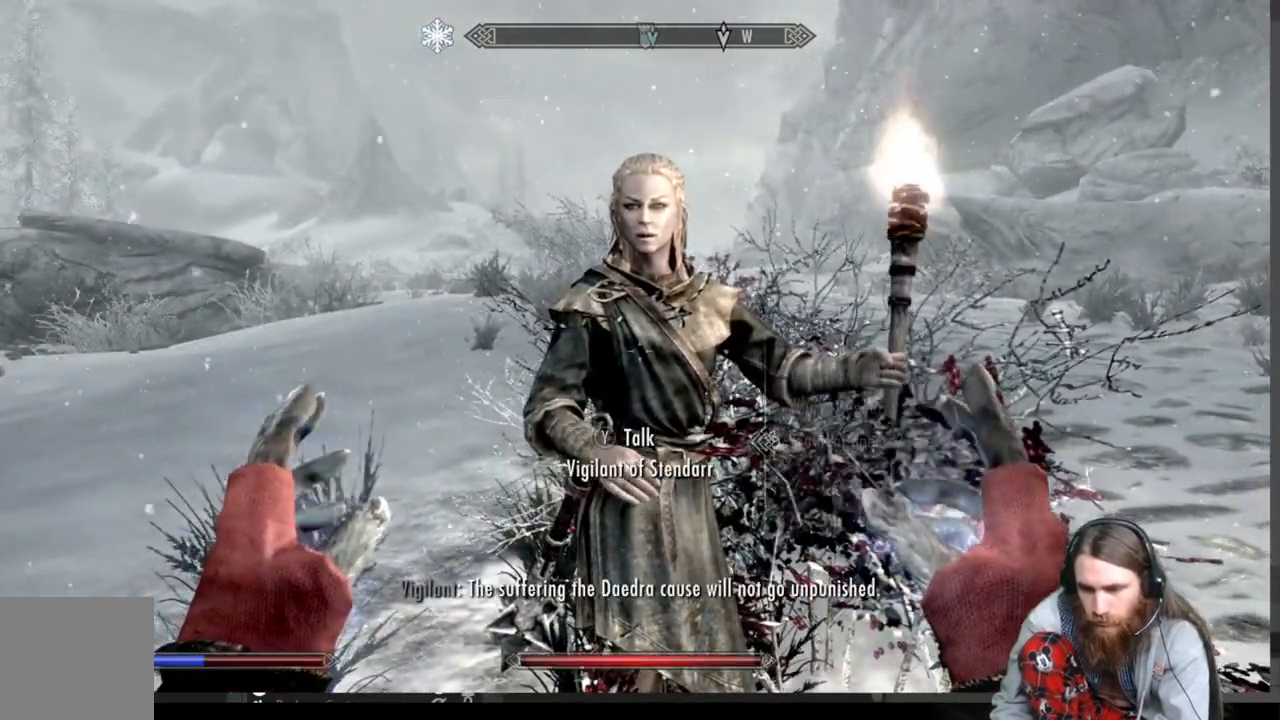
{"buttons": ["L3"], "left_stick": "center", "right_stick": "center", "events": [[400, "L3", "down"]]}
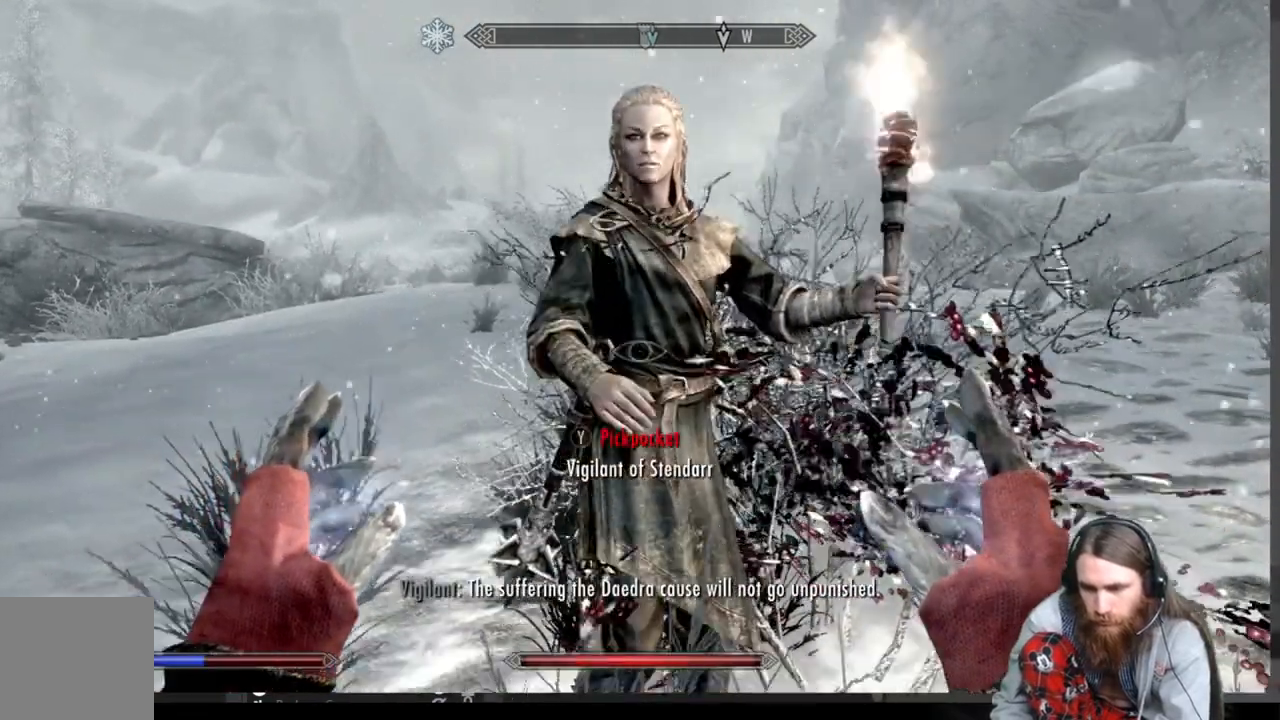
{"buttons": [], "left_stick": "center", "right_stick": "center", "events": [[50, "L3", "up"], [150, "Y", "down"], [317, "Y", "up"]]}
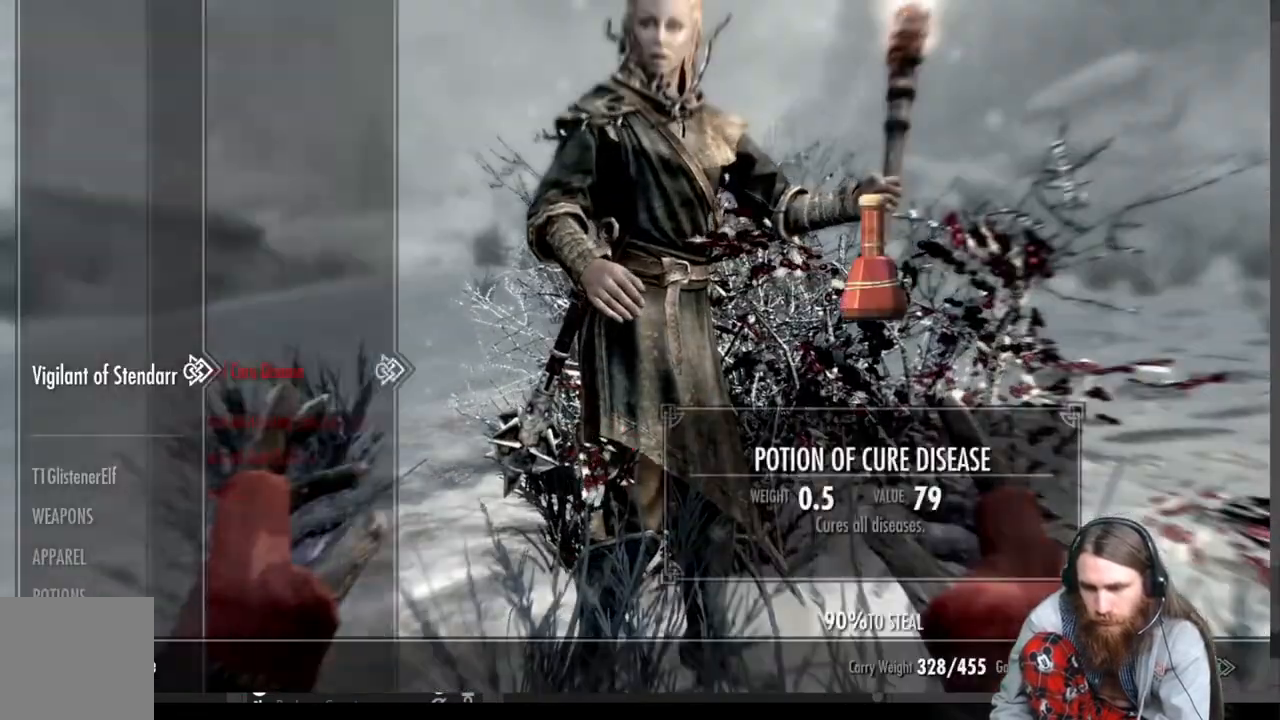
{"buttons": [], "left_stick": "center", "right_stick": "center", "events": []}
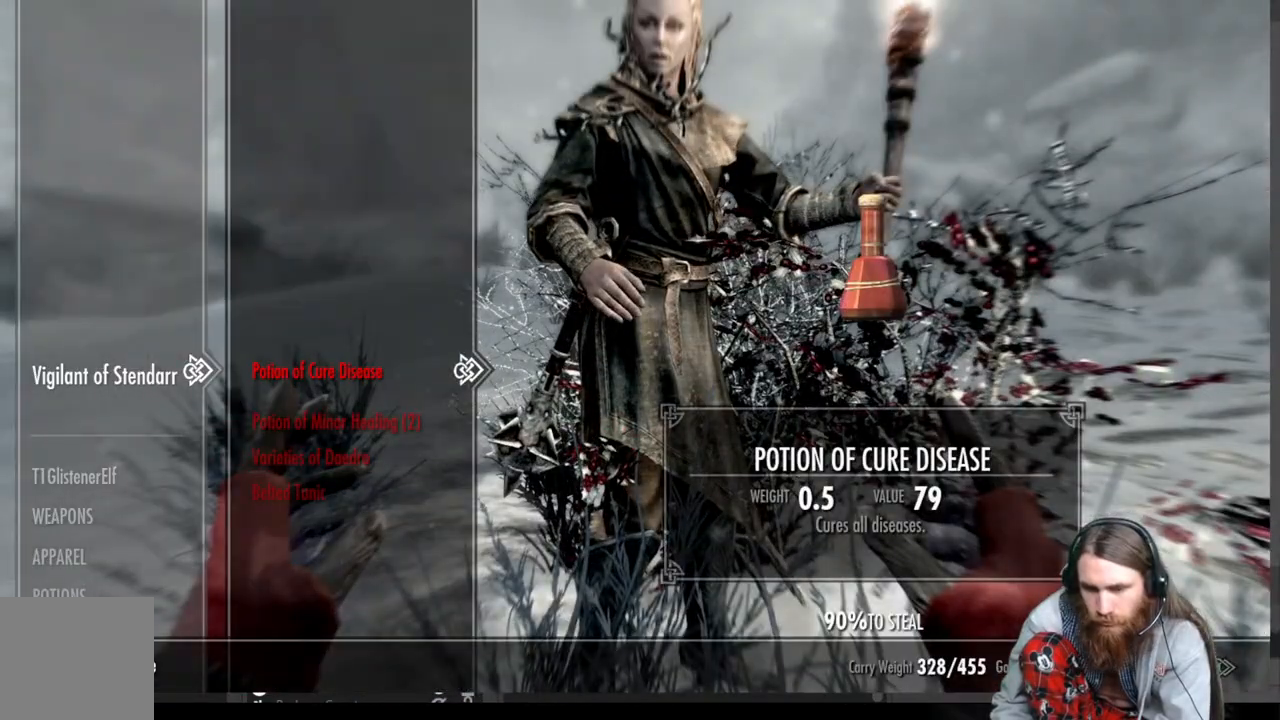
{"buttons": [], "left_stick": "center", "right_stick": "center", "events": []}
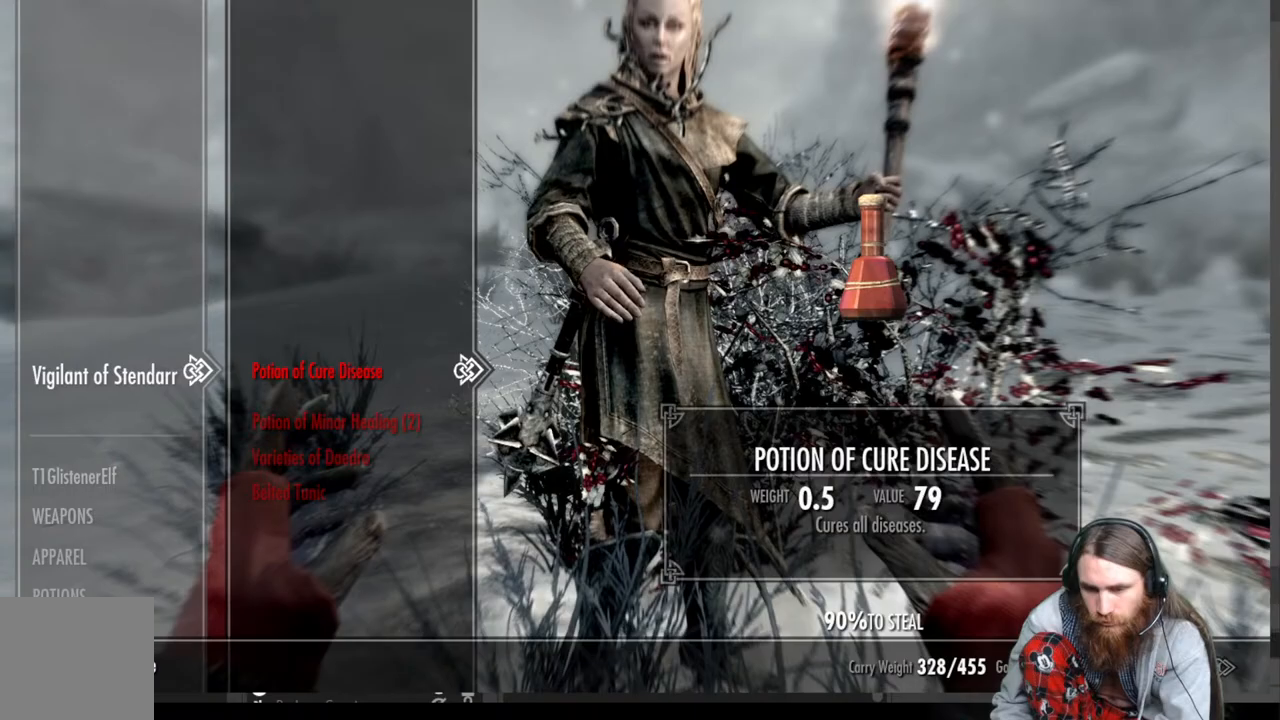
{"buttons": [], "left_stick": "center", "right_stick": "center", "events": []}
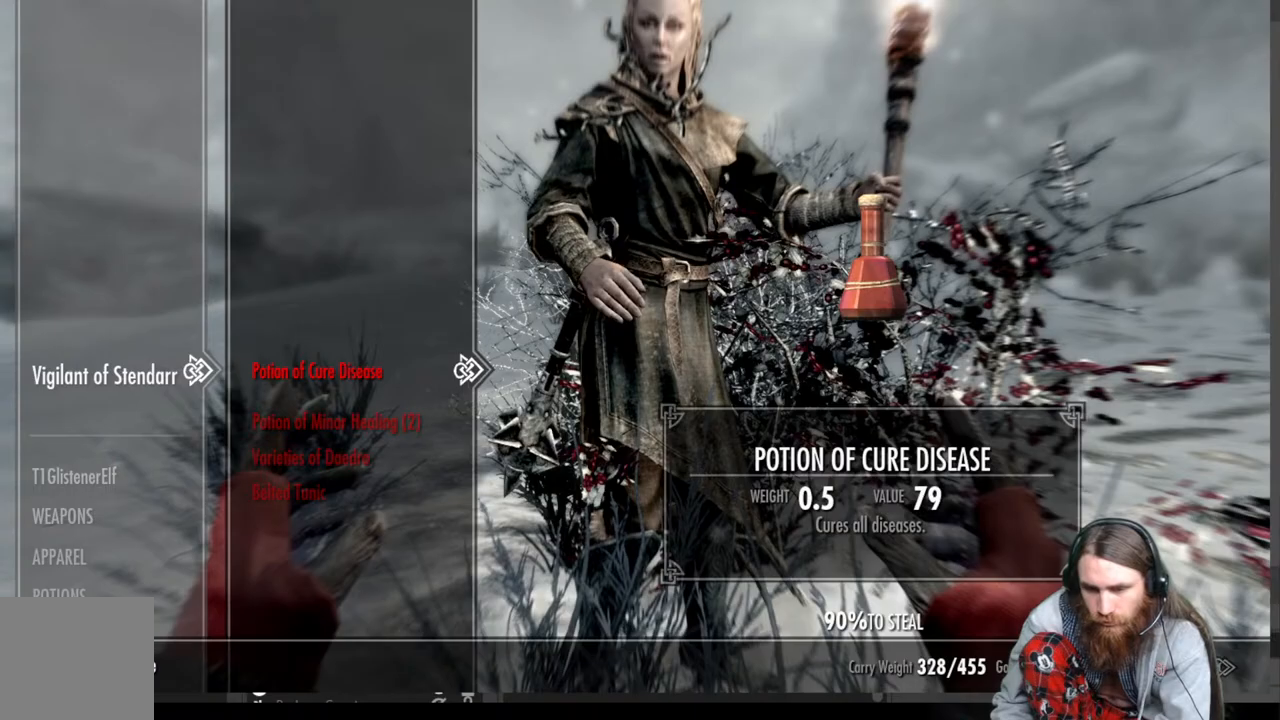
{"buttons": ["DPAD_DOWN"], "left_stick": "center", "right_stick": "center", "events": [[417, "DPAD_DOWN", "down"]]}
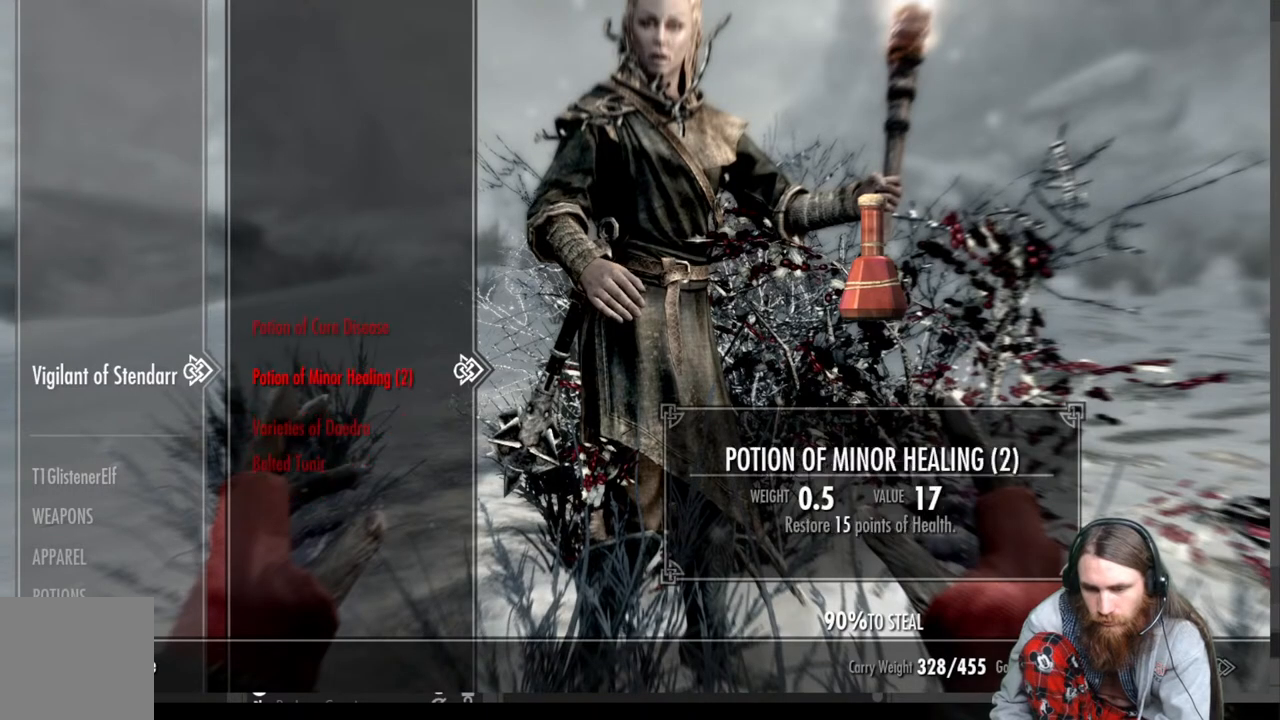
{"buttons": [], "left_stick": "center", "right_stick": "center", "events": [[17, "DPAD_DOWN", "up"], [83, "DPAD_DOWN", "down"], [200, "DPAD_DOWN", "up"]]}
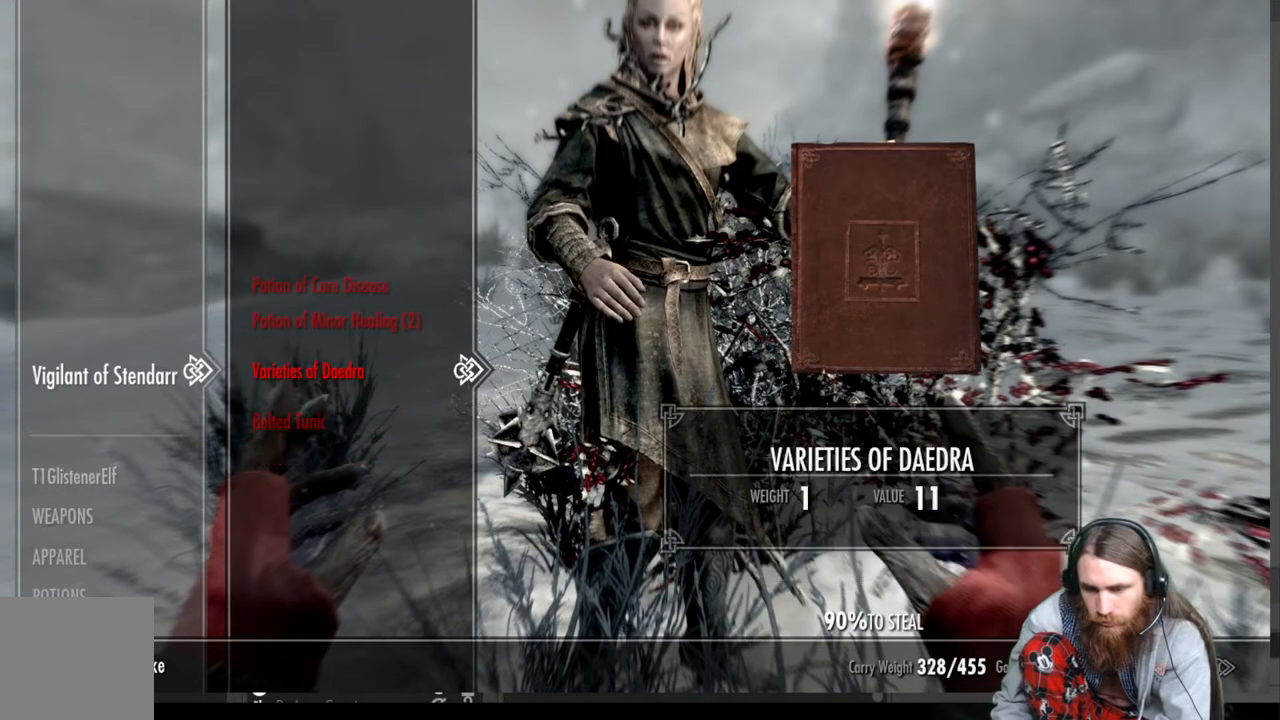
{"buttons": ["DPAD_DOWN"], "left_stick": "center", "right_stick": "center", "events": [[500, "DPAD_DOWN", "down"]]}
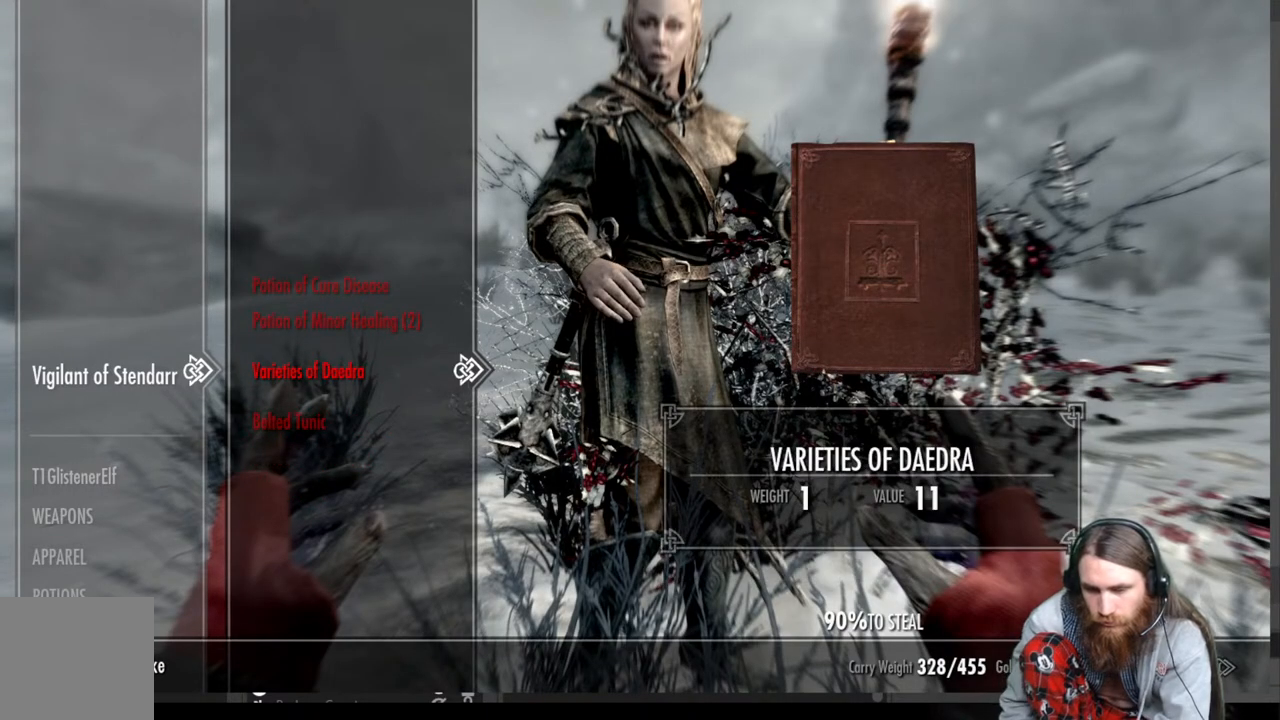
{"buttons": [], "left_stick": "center", "right_stick": "center", "events": [[133, "DPAD_DOWN", "up"]]}
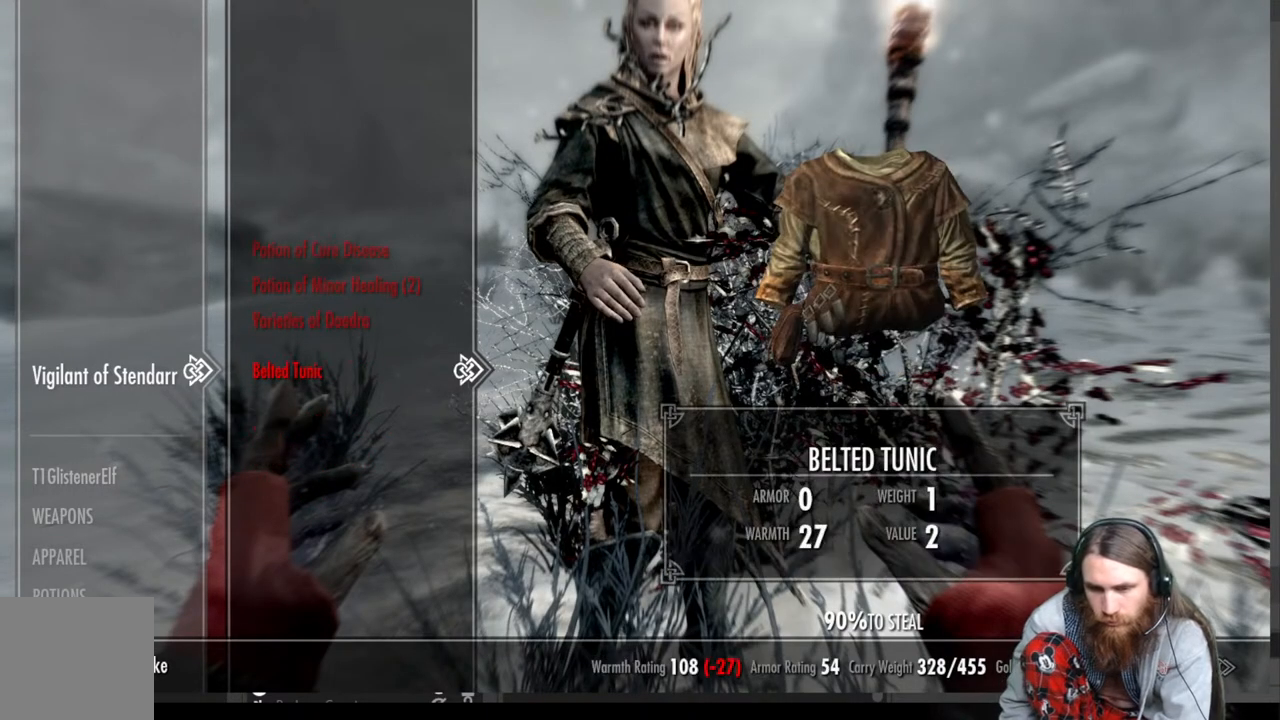
{"buttons": [], "left_stick": "center", "right_stick": "center", "events": []}
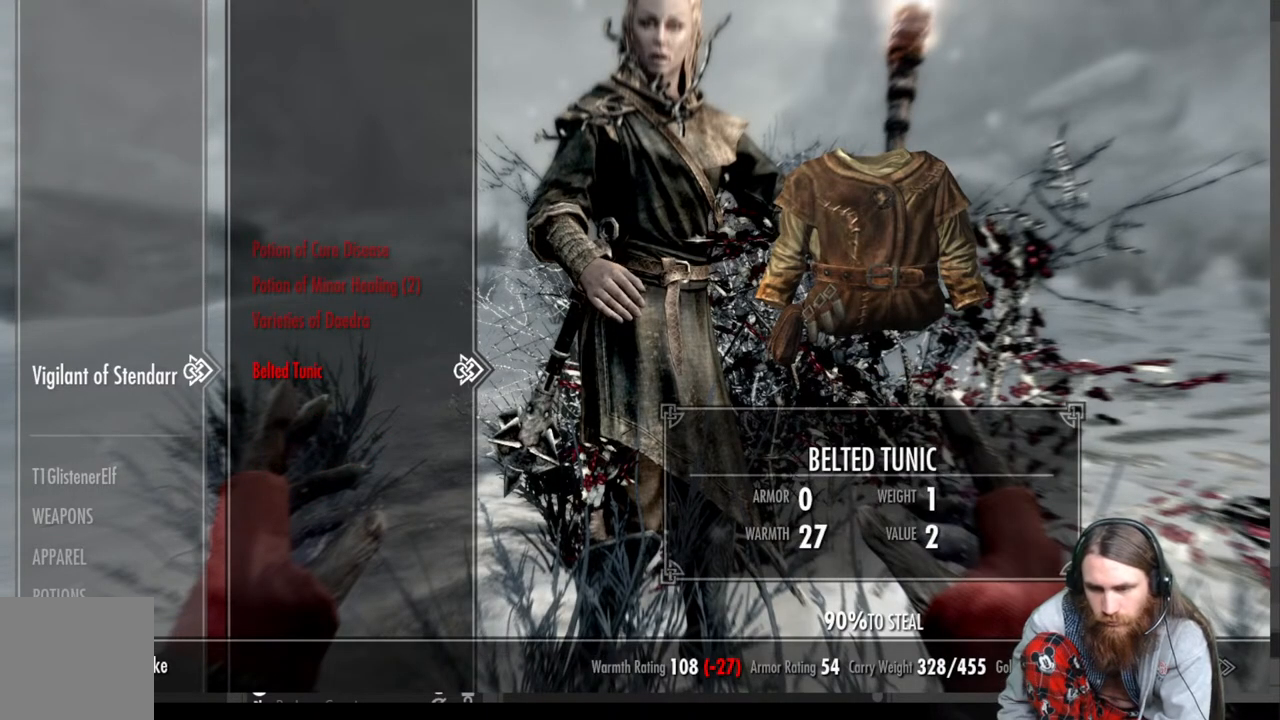
{"buttons": [], "left_stick": "center", "right_stick": "center", "events": [[50, "B", "down"], [150, "L3", "down"], [200, "B", "up"], [250, "left_stick", "left"], [317, "L3", "up"], [317, "left_stick", "center"]]}
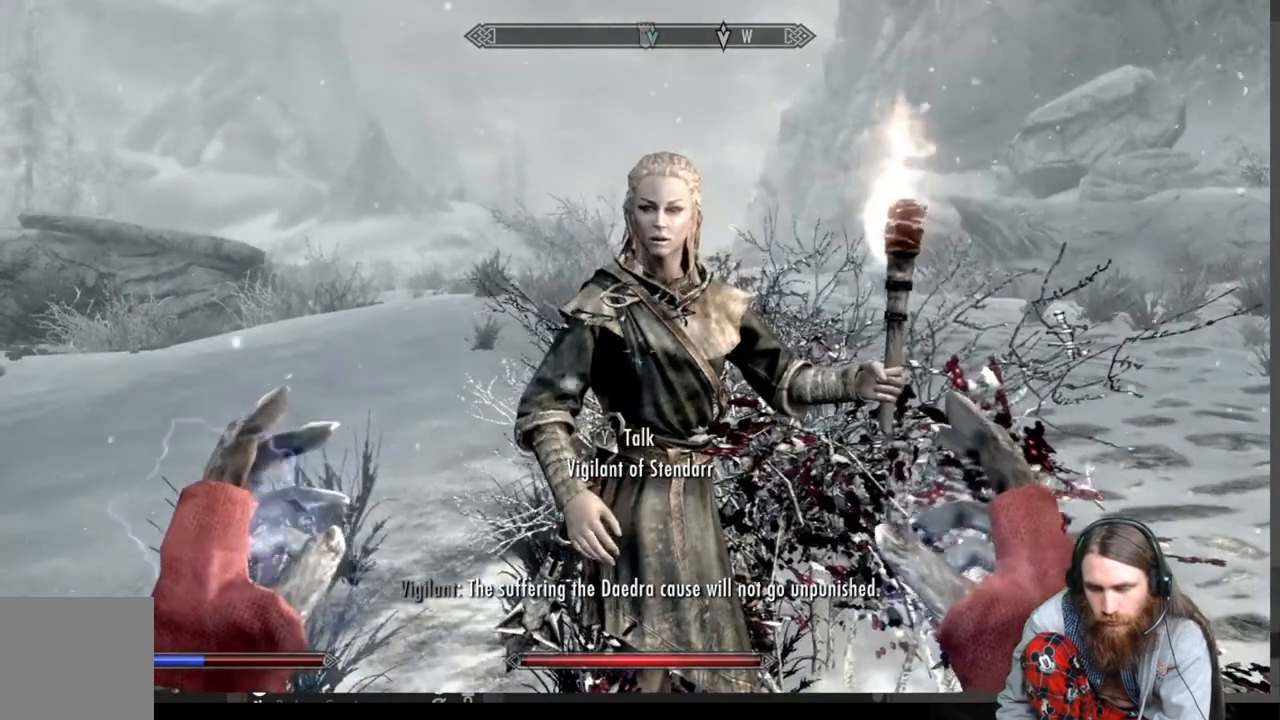
{"buttons": [], "left_stick": "left", "right_stick": "right", "events": [[67, "left_stick", "left"], [133, "right_stick", "right"]]}
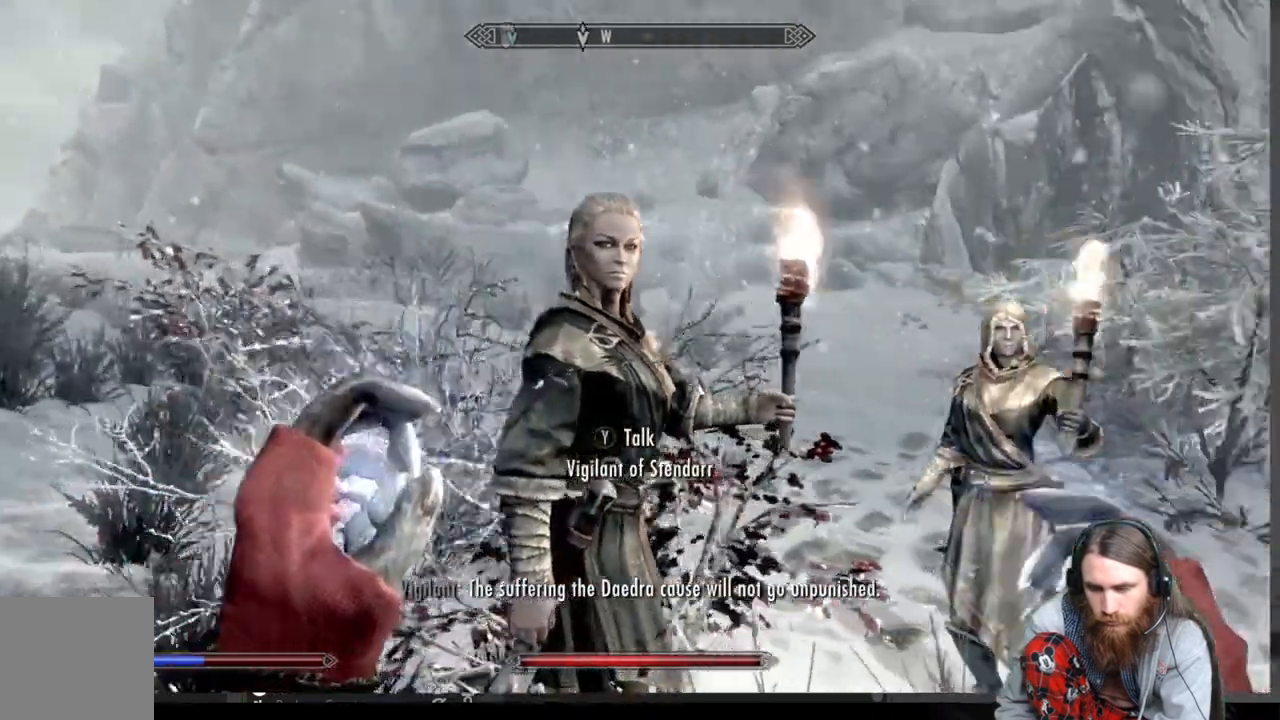
{"buttons": [], "left_stick": "center", "right_stick": "center", "events": [[417, "right_stick", "center"], [433, "left_stick", "center"]]}
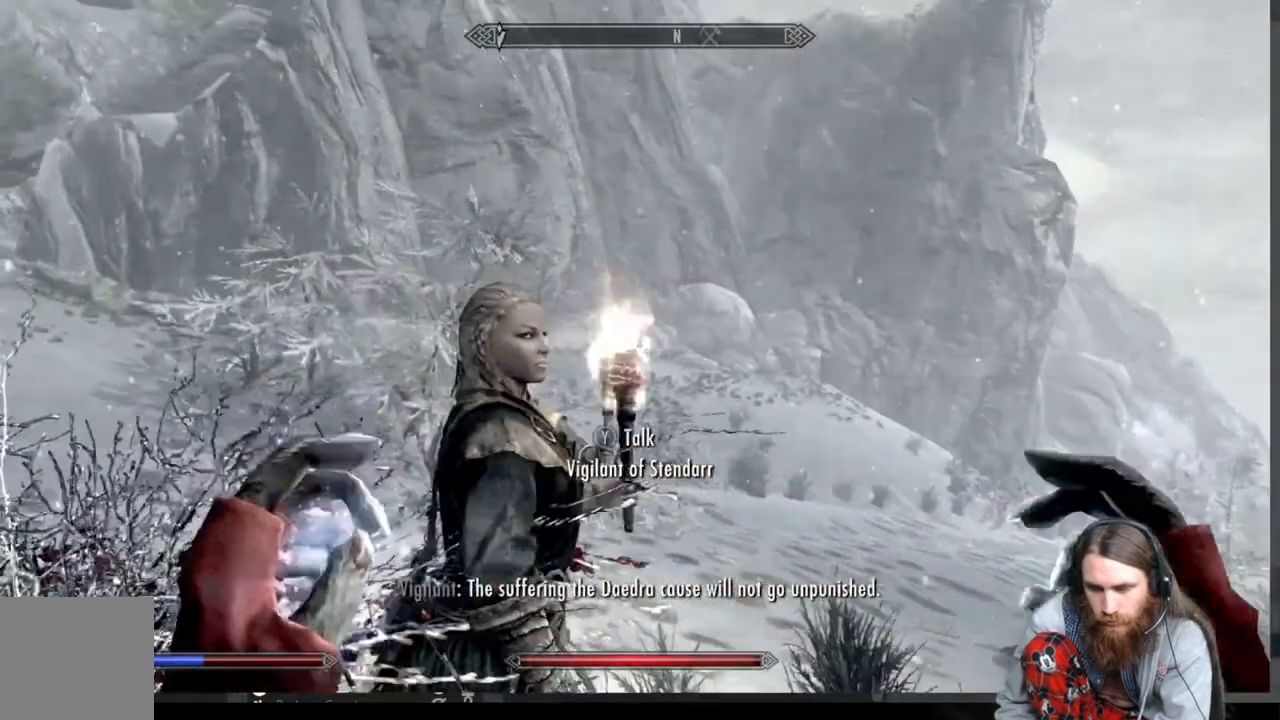
{"buttons": [], "left_stick": "center", "right_stick": "center", "events": [[100, "left_stick", "down"], [267, "left_stick", "center"], [300, "START", "down"], [450, "START", "up"]]}
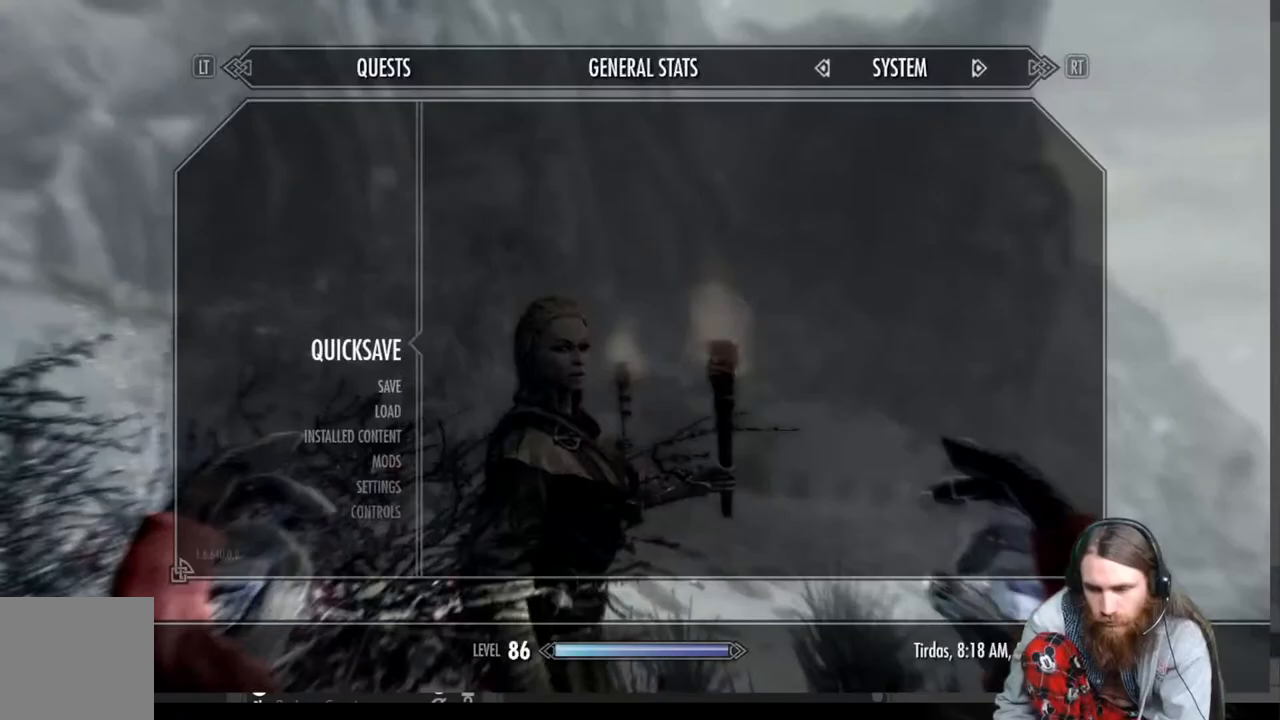
{"buttons": [], "left_stick": "center", "right_stick": "center", "events": [[250, "A", "down"], [350, "A", "up"]]}
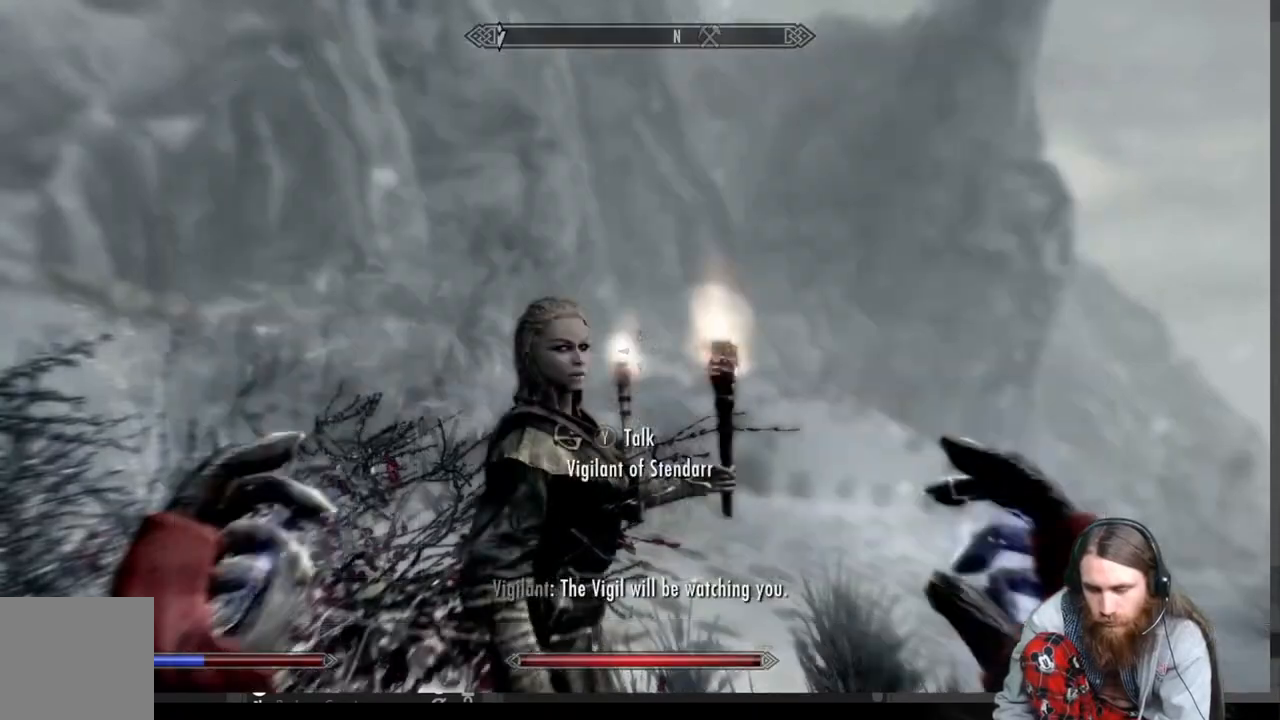
{"buttons": ["Y"], "left_stick": "center", "right_stick": "center", "events": [[167, "L3", "down"], [250, "left_stick", "left"], [300, "L3", "up"], [433, "Y", "down"], [467, "left_stick", "center"]]}
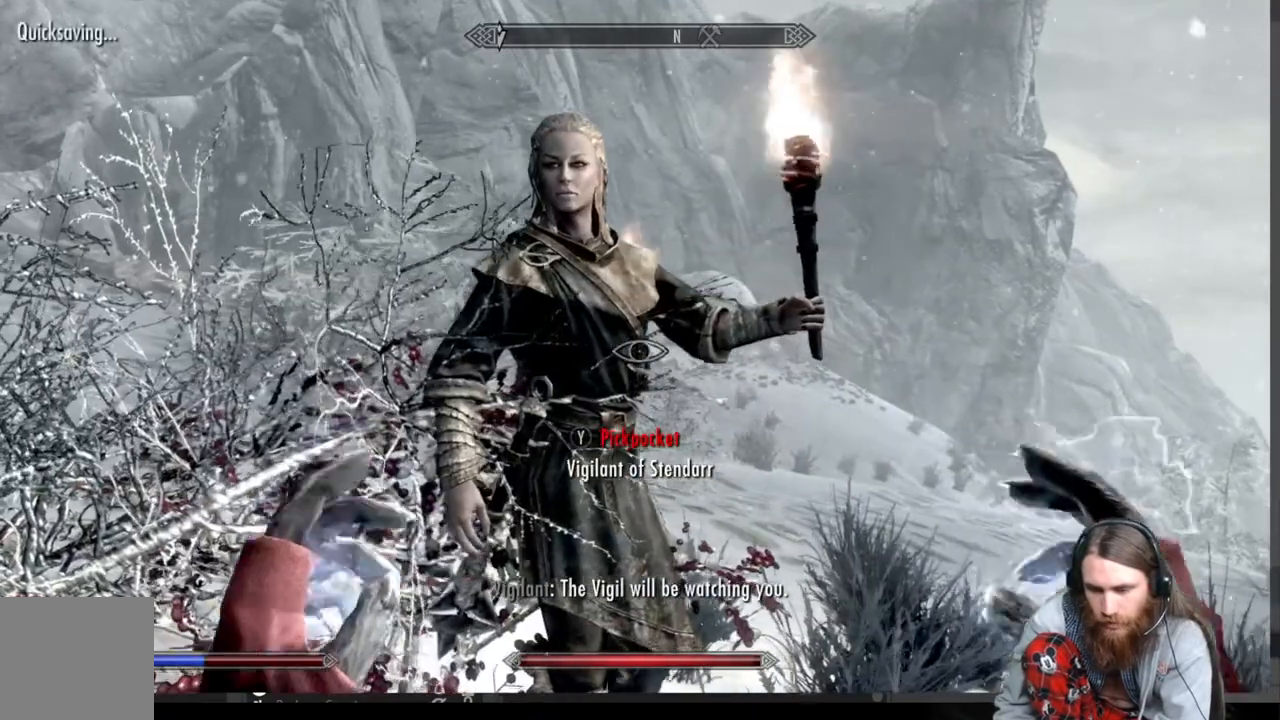
{"buttons": [], "left_stick": "center", "right_stick": "center", "events": [[100, "Y", "up"]]}
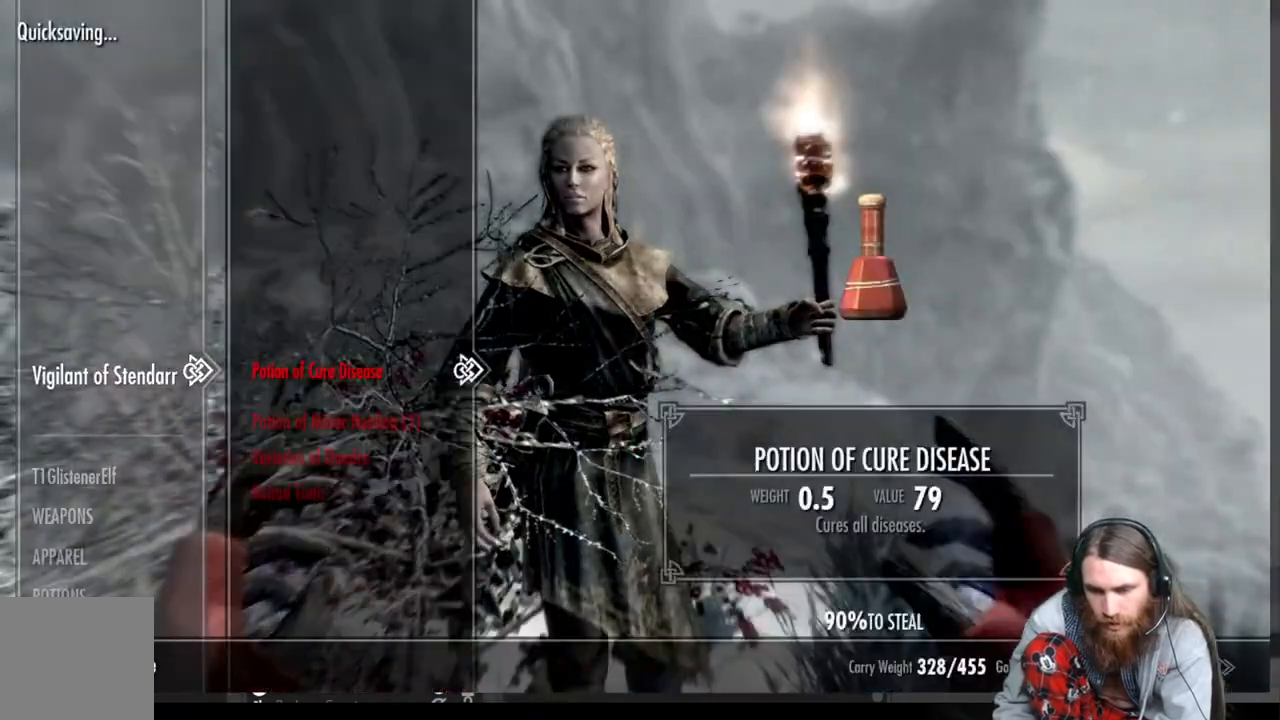
{"buttons": [], "left_stick": "center", "right_stick": "center", "events": []}
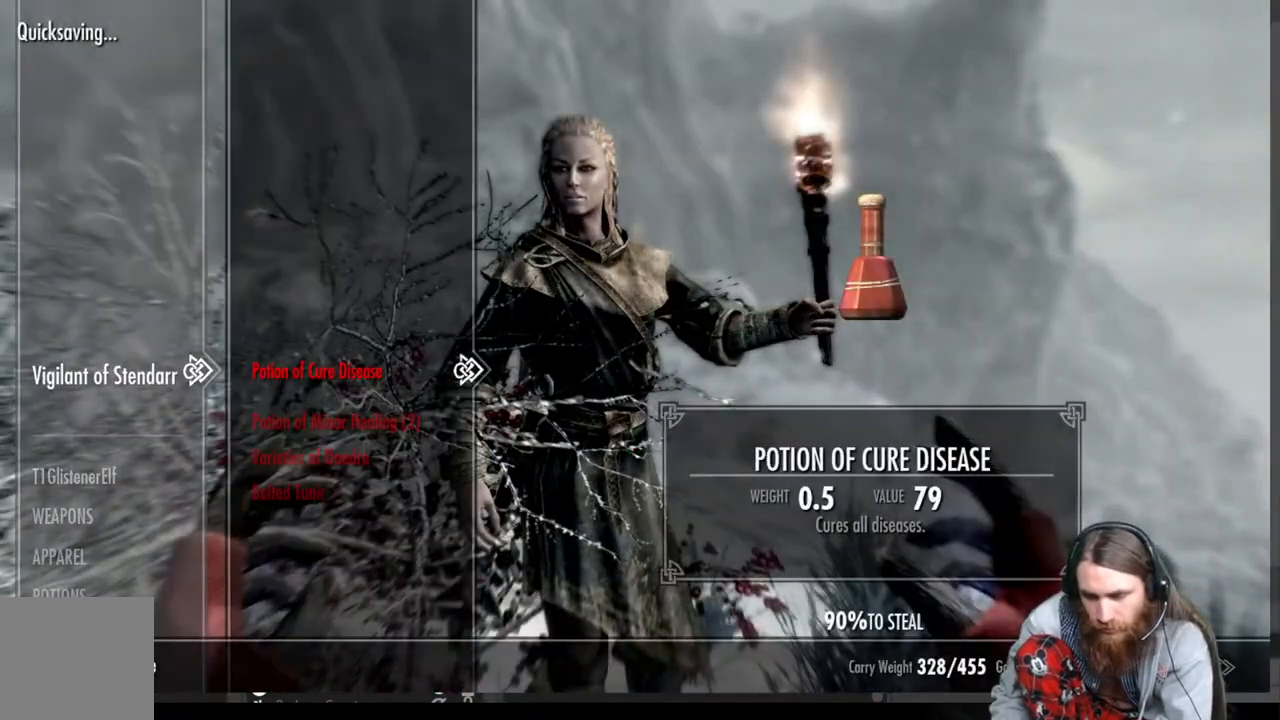
{"buttons": [], "left_stick": "center", "right_stick": "center", "events": []}
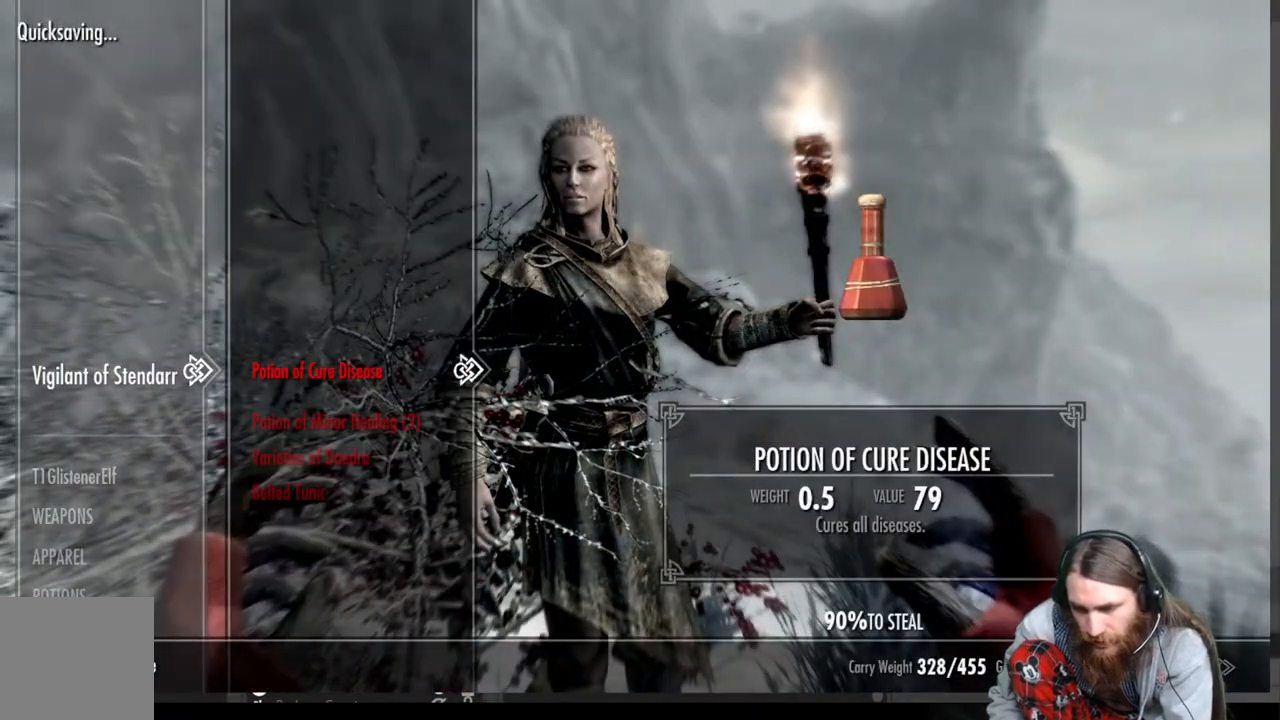
{"buttons": [], "left_stick": "center", "right_stick": "center", "events": []}
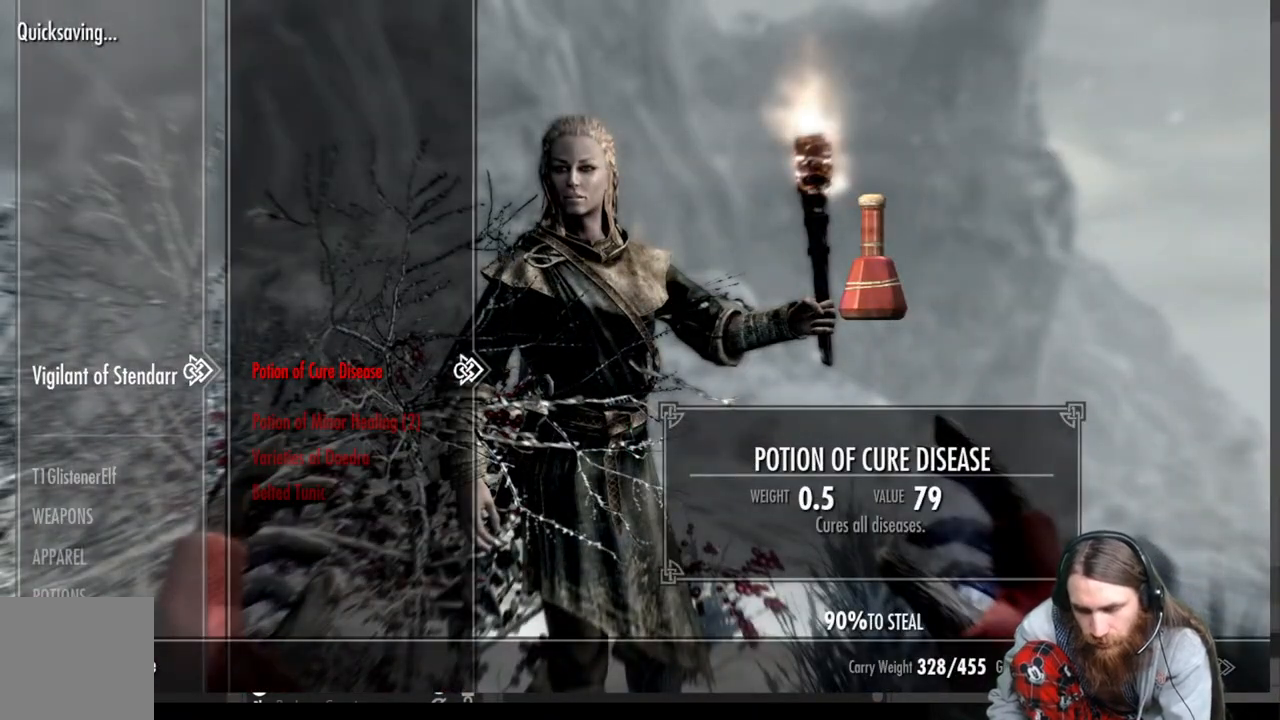
{"buttons": [], "left_stick": "center", "right_stick": "center", "events": []}
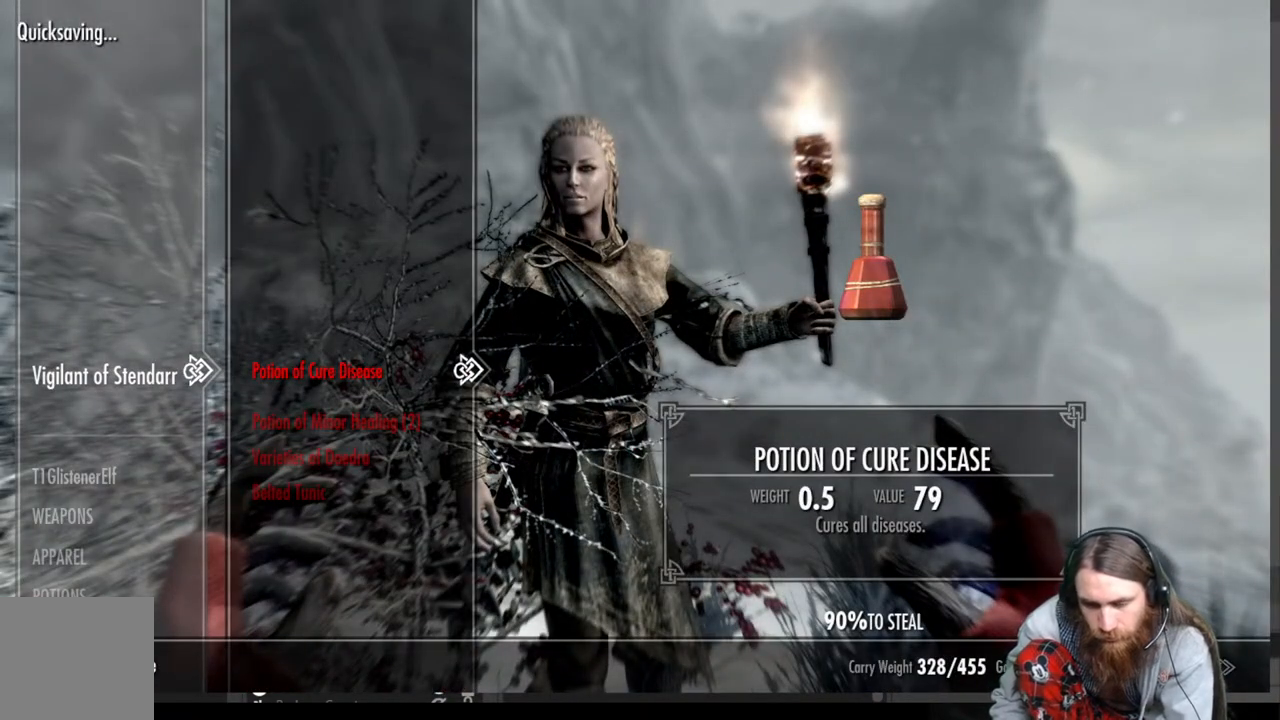
{"buttons": [], "left_stick": "center", "right_stick": "center", "events": [[83, "A", "down"], [250, "A", "up"]]}
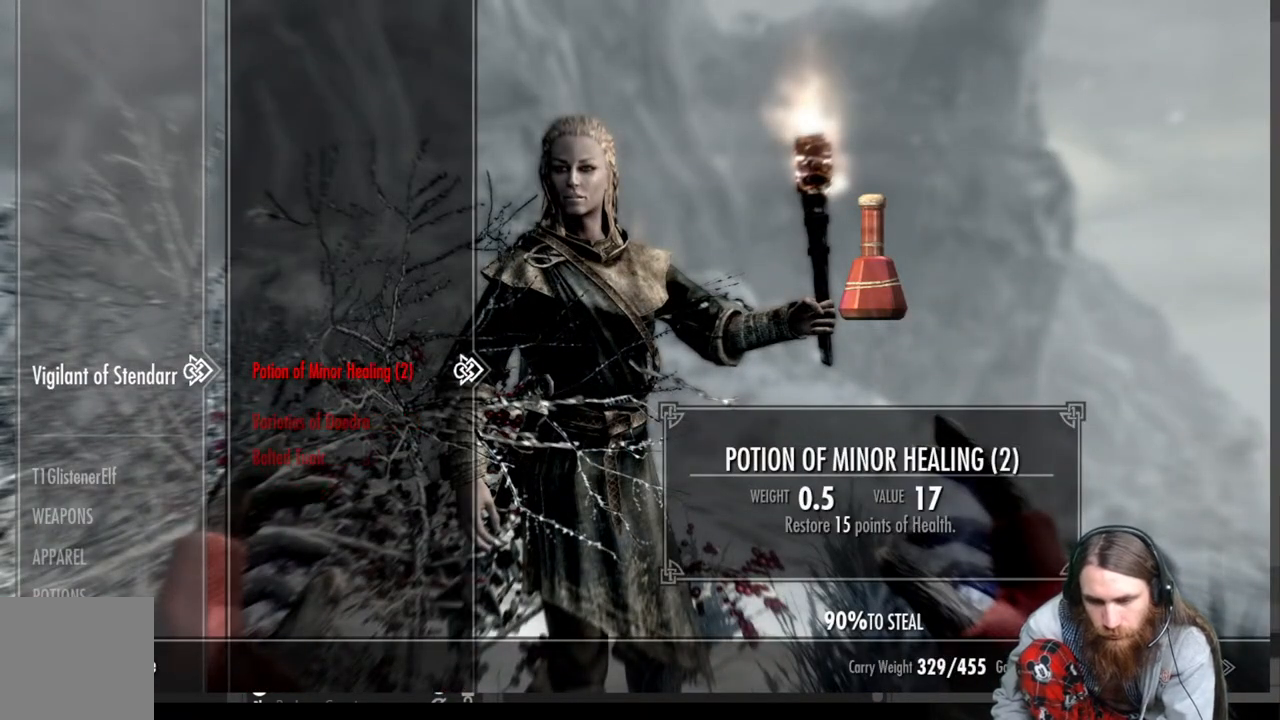
{"buttons": [], "left_stick": "left", "right_stick": "down-right", "events": [[67, "B", "down"], [200, "B", "up"], [217, "left_stick", "left"], [467, "right_stick", "down-right"]]}
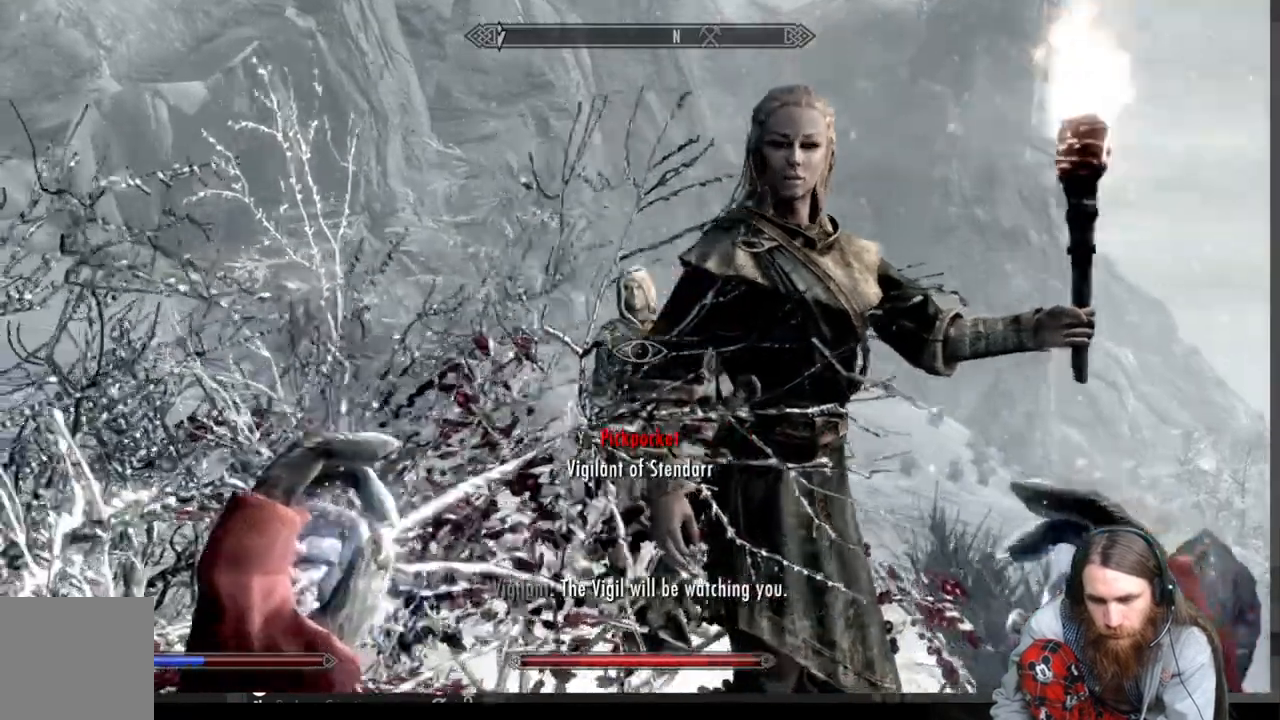
{"buttons": ["START"], "left_stick": "center", "right_stick": "center", "events": [[433, "START", "down"], [450, "right_stick", "center"], [500, "left_stick", "center"]]}
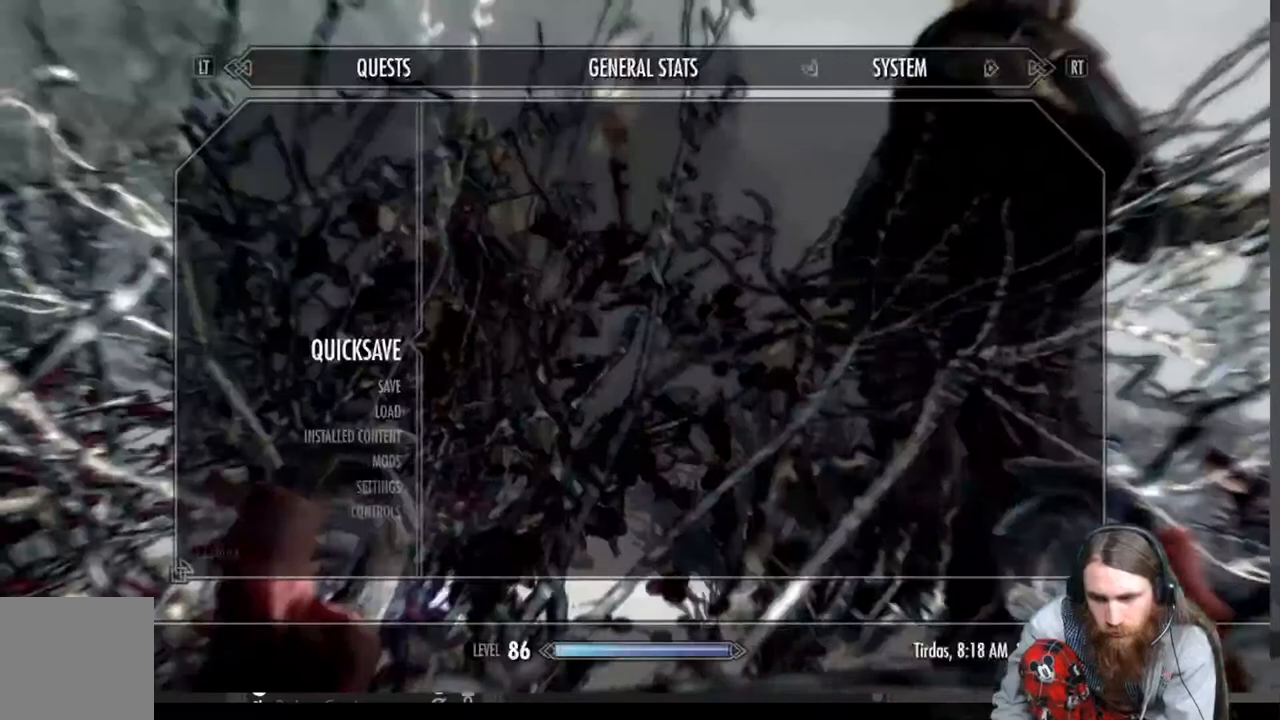
{"buttons": [], "left_stick": "up-left", "right_stick": "center", "events": [[50, "START", "up"], [250, "A", "down"], [333, "A", "up"], [383, "left_stick", "up-left"]]}
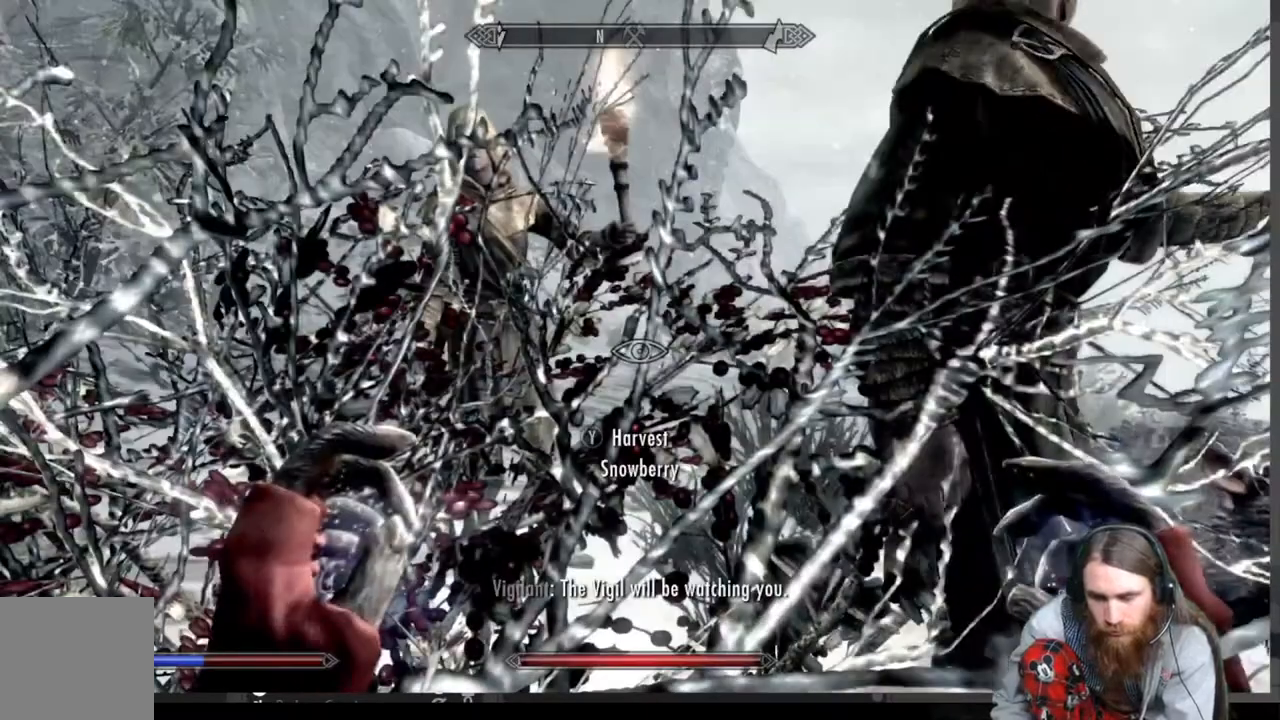
{"buttons": [], "left_stick": "up-left", "right_stick": "center", "events": [[350, "Y", "down"], [483, "Y", "up"]]}
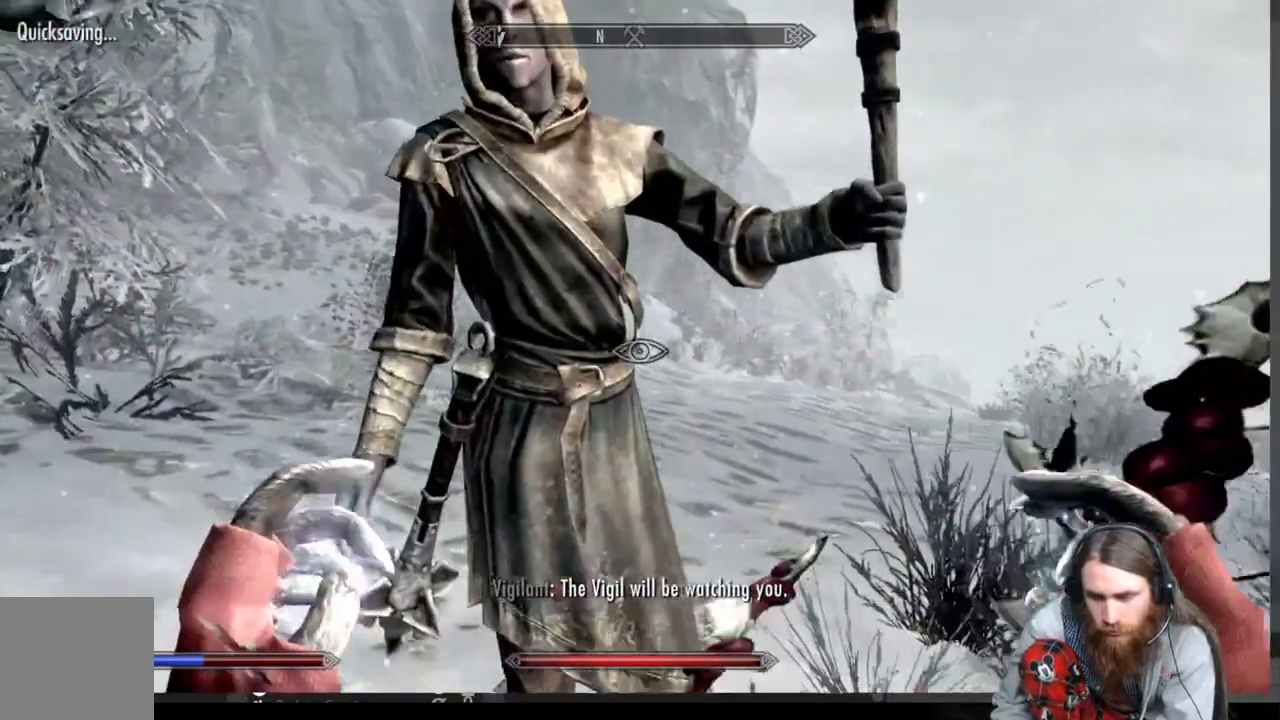
{"buttons": ["Y"], "left_stick": "center", "right_stick": "center", "events": [[33, "left_stick", "center"], [500, "Y", "down"]]}
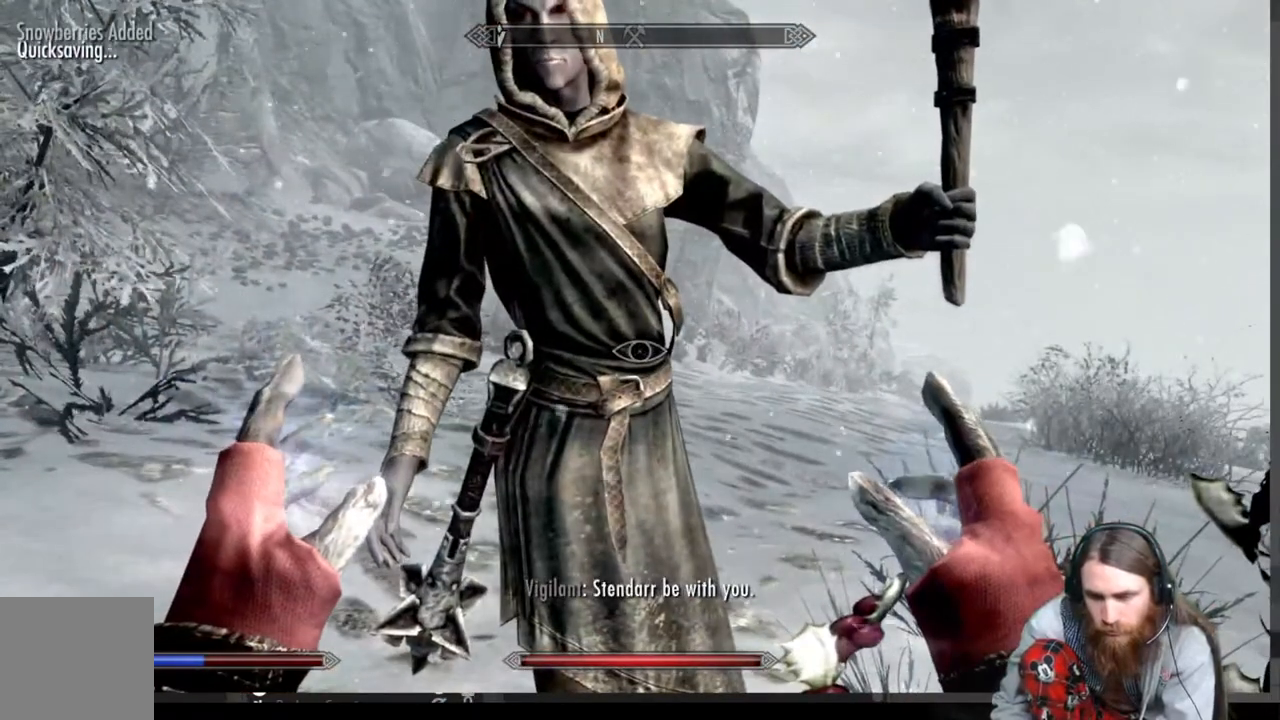
{"buttons": [], "left_stick": "center", "right_stick": "center", "events": [[150, "Y", "up"]]}